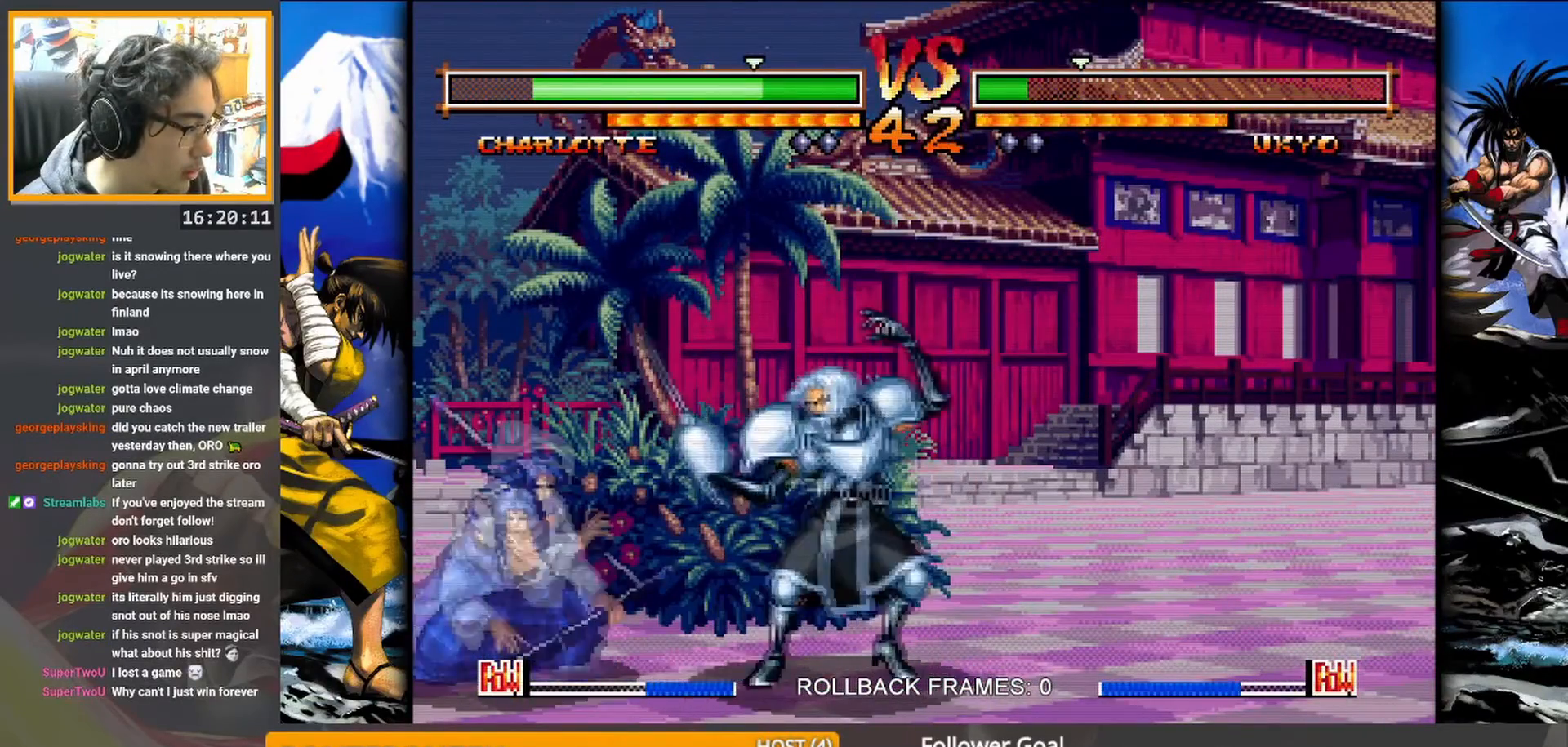
Gameplay with a controller (arcade stick); each line is a JSON object with the inputs held at the frame after it. "events" lists button and stick changes between this image and that frame as [ms after this image, input, new state], when the widget could be followed in between. Not read: L3 R3 TRIANGLE left_stick.
{"buttons": [], "events": []}
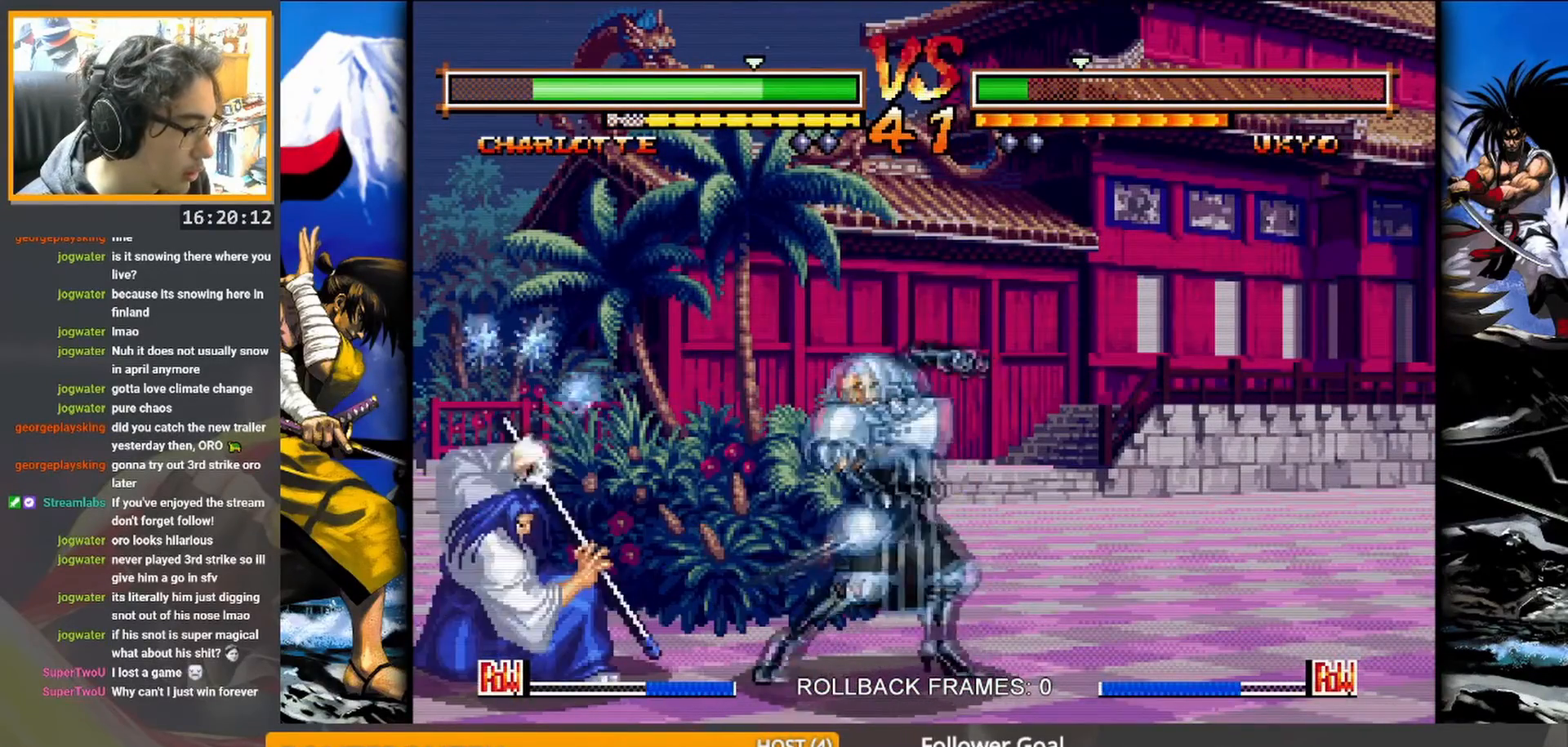
{"buttons": [], "events": []}
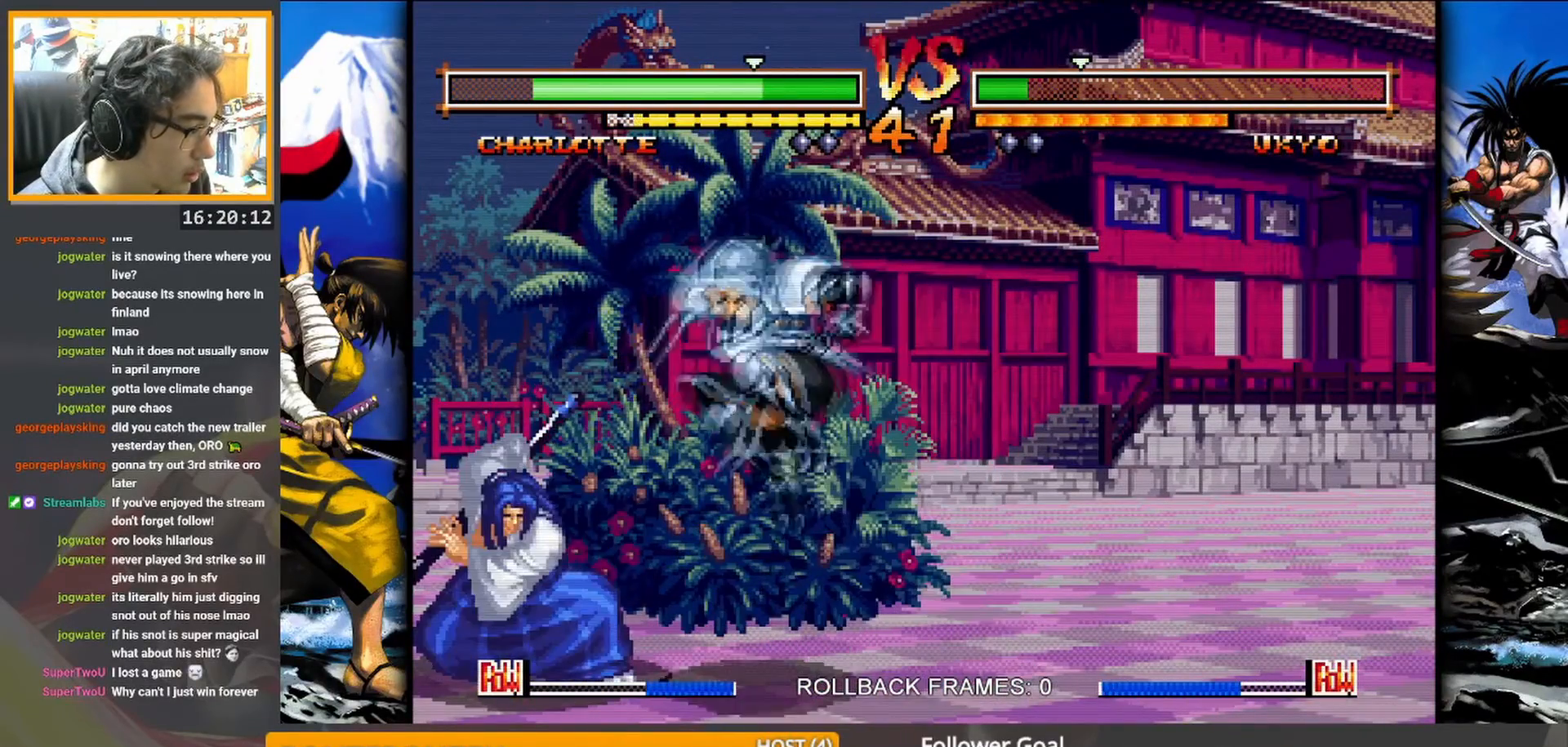
{"buttons": ["CROSS"], "events": [[150, "CROSS", "down"], [233, "CROSS", "up"], [333, "CROSS", "down"], [417, "CROSS", "up"], [483, "CROSS", "down"]]}
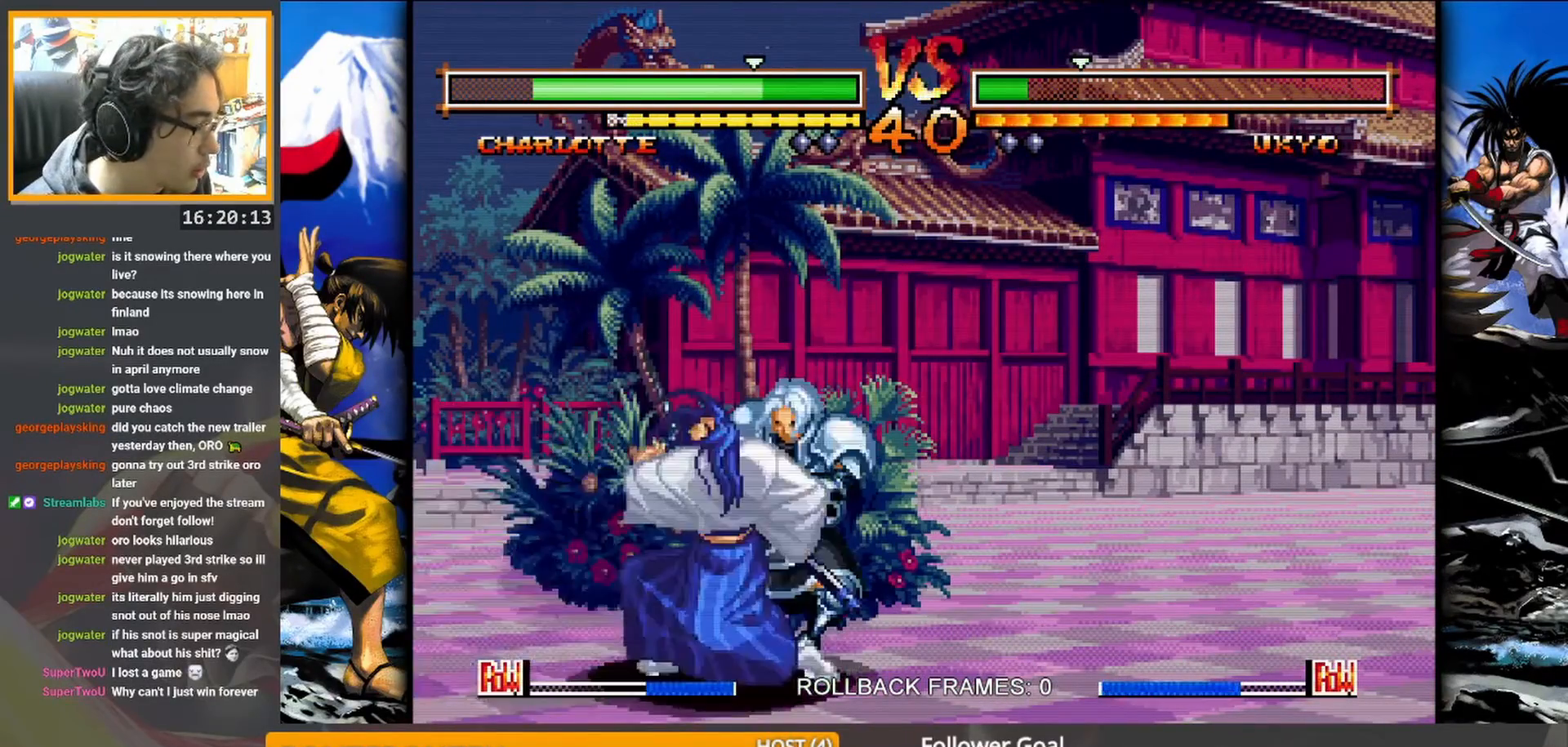
{"buttons": [], "events": [[83, "CROSS", "up"]]}
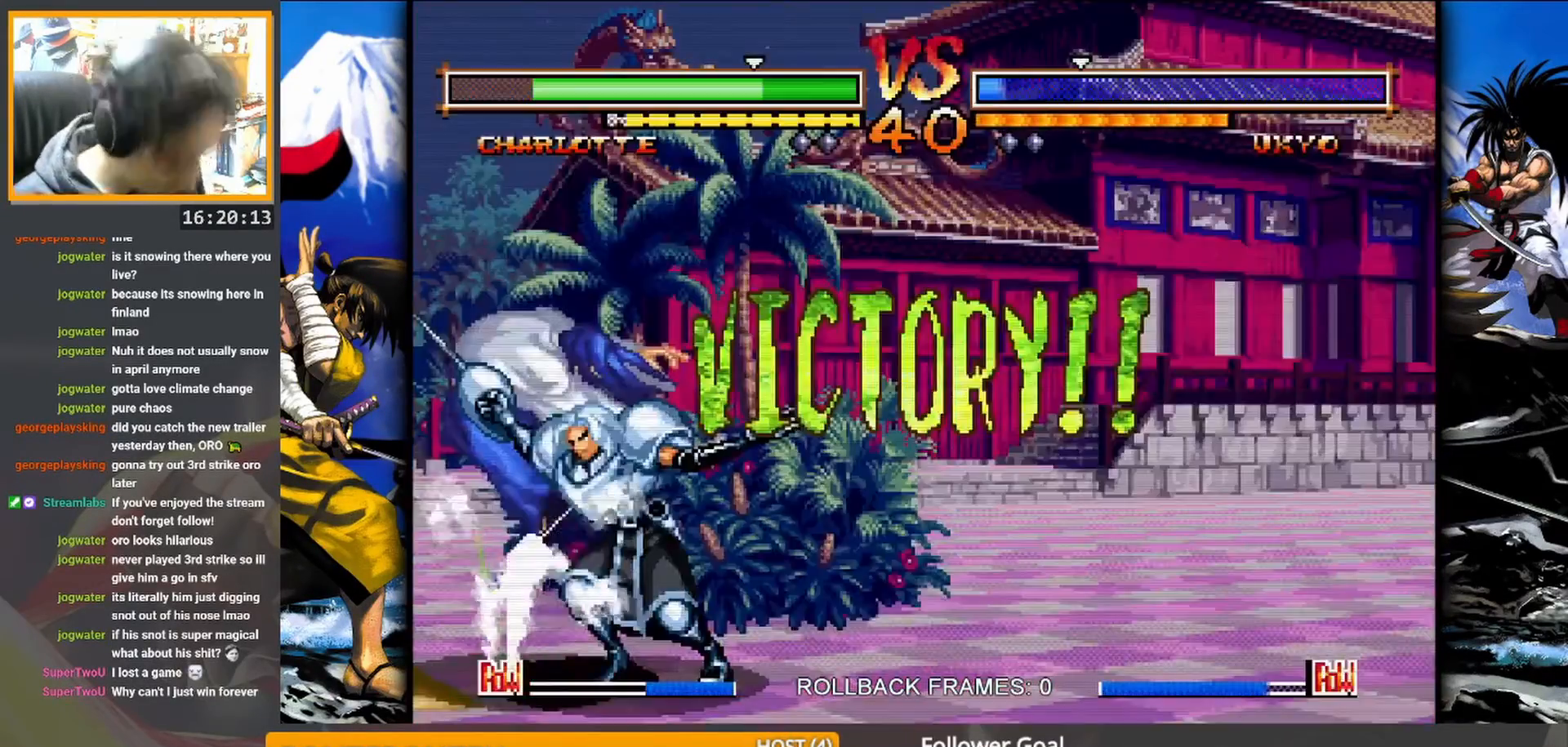
{"buttons": [], "events": []}
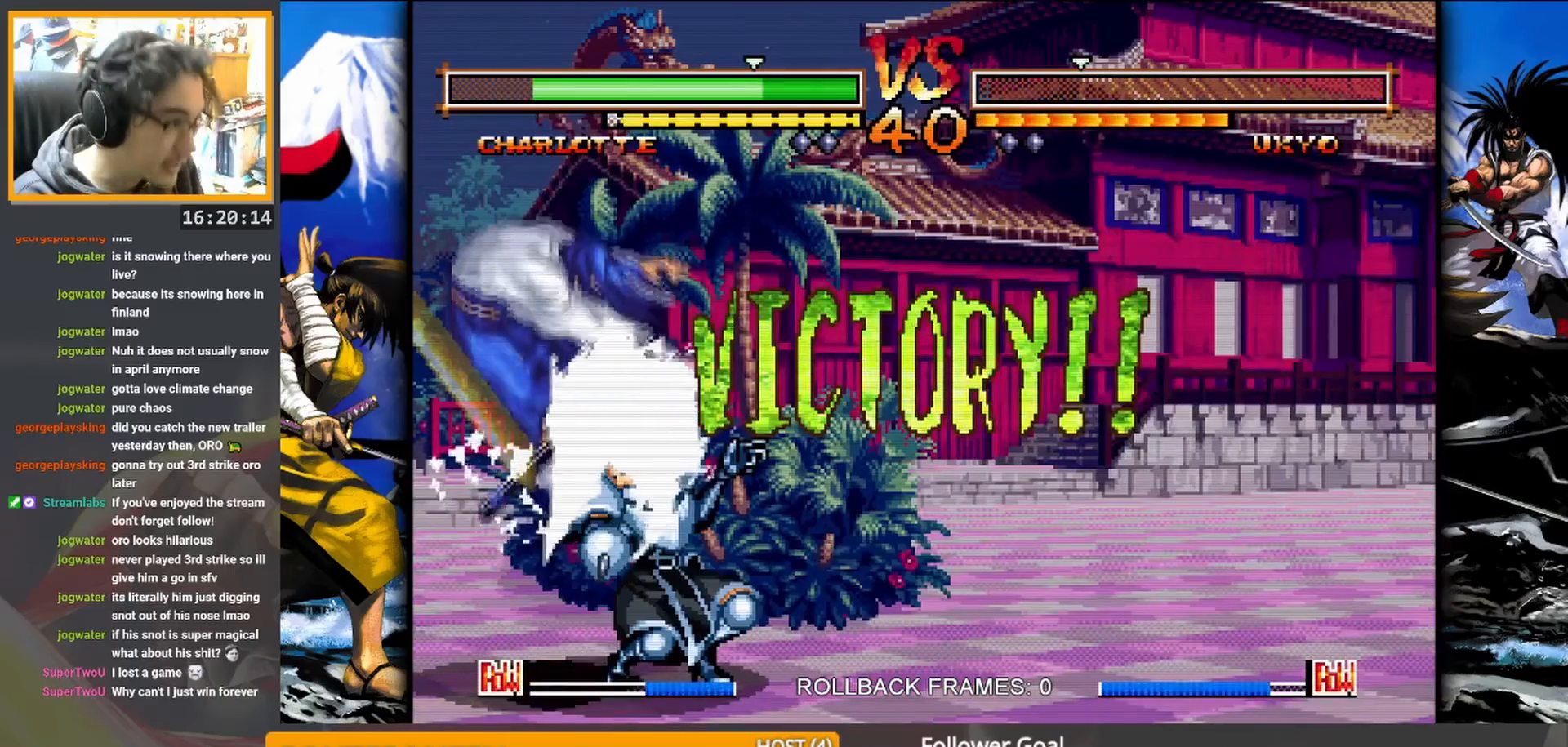
{"buttons": [], "events": []}
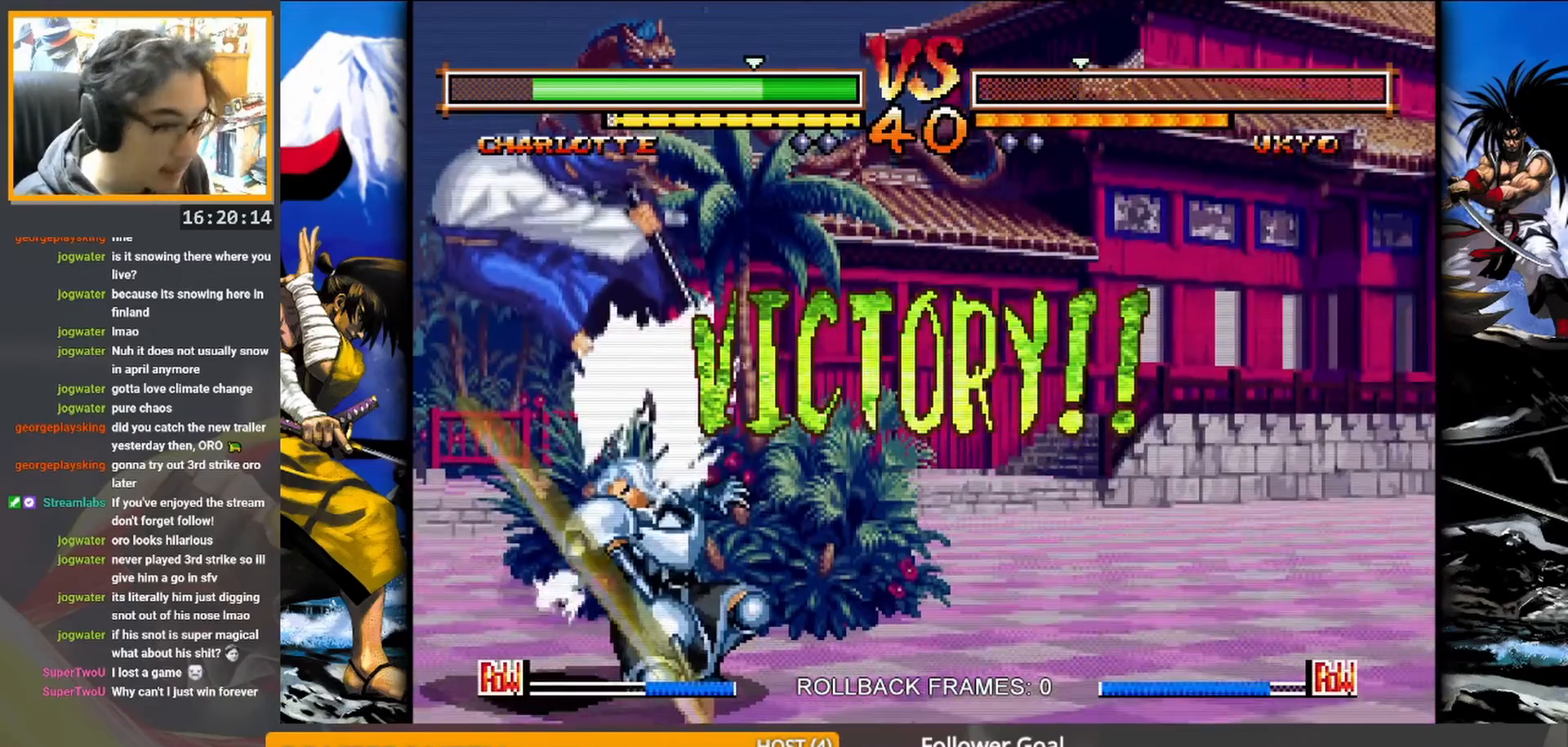
{"buttons": [], "events": [[317, "SQUARE", "down"], [400, "SQUARE", "up"]]}
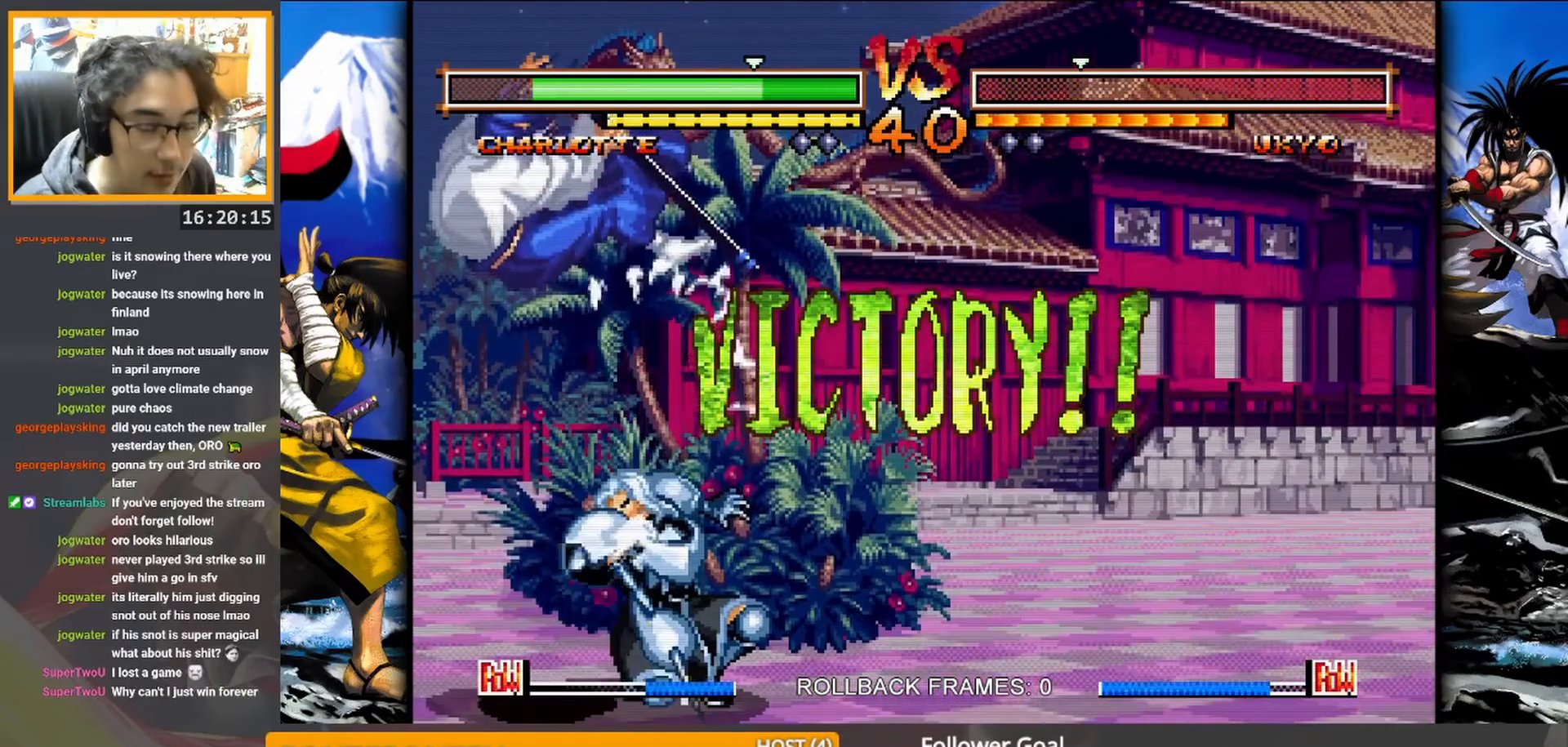
{"buttons": [], "events": [[17, "SQUARE", "down"], [100, "SQUARE", "up"], [233, "SQUARE", "down"], [300, "SQUARE", "up"], [417, "SQUARE", "down"], [483, "SQUARE", "up"]]}
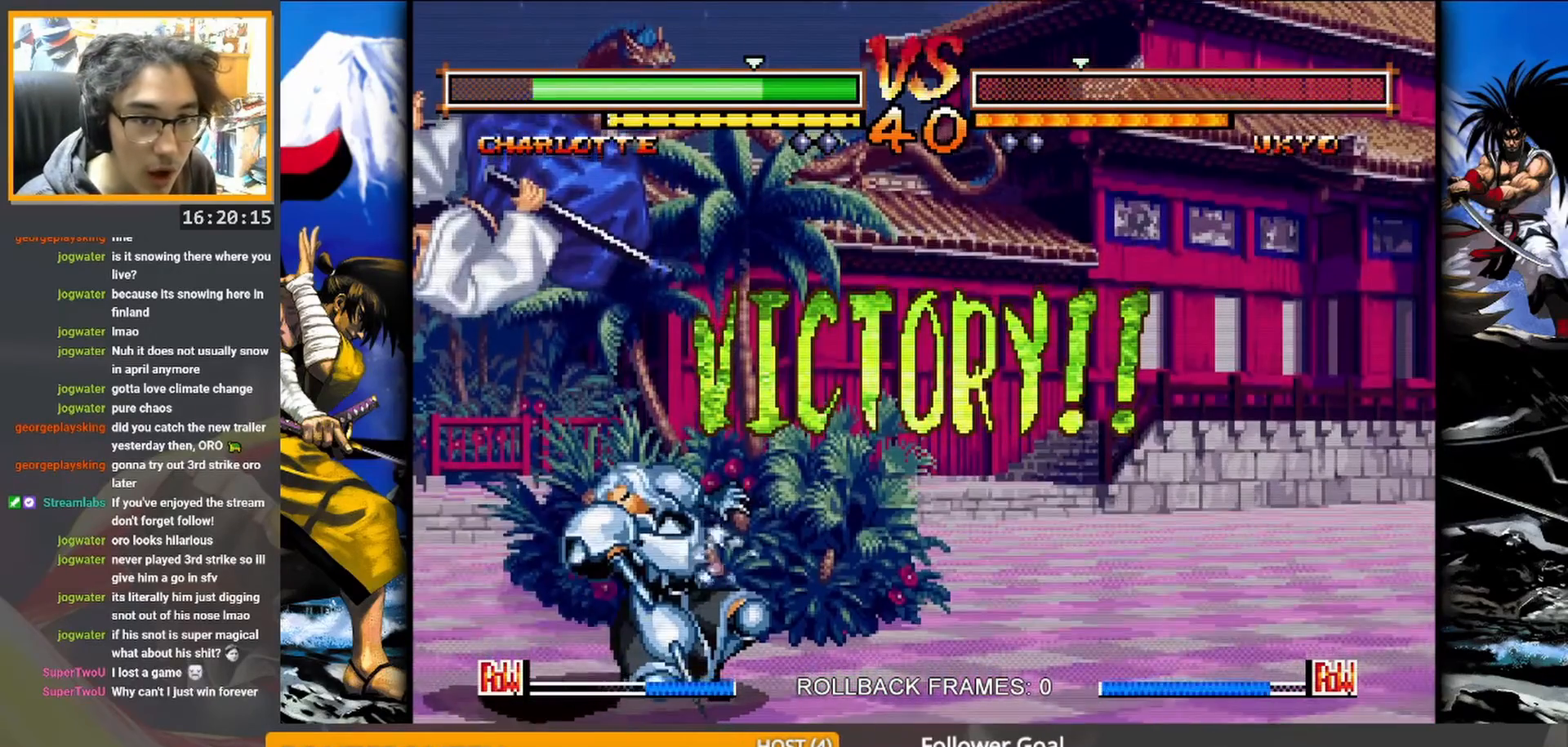
{"buttons": [], "events": [[83, "SQUARE", "down"], [150, "SQUARE", "up"], [300, "SQUARE", "down"], [383, "SQUARE", "up"]]}
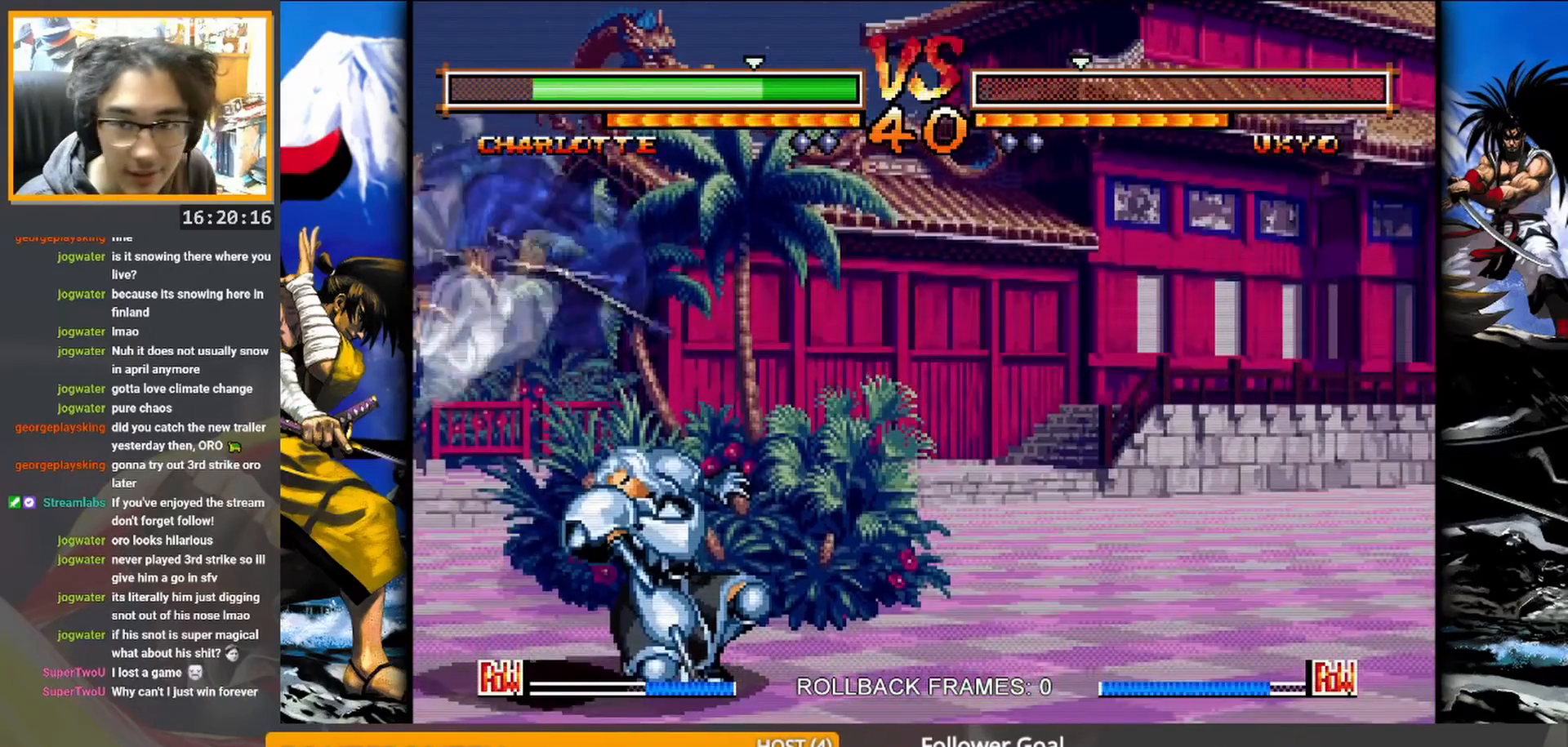
{"buttons": ["SQUARE"], "events": [[33, "SQUARE", "down"], [100, "SQUARE", "up"], [250, "SQUARE", "down"], [333, "SQUARE", "up"], [483, "SQUARE", "down"]]}
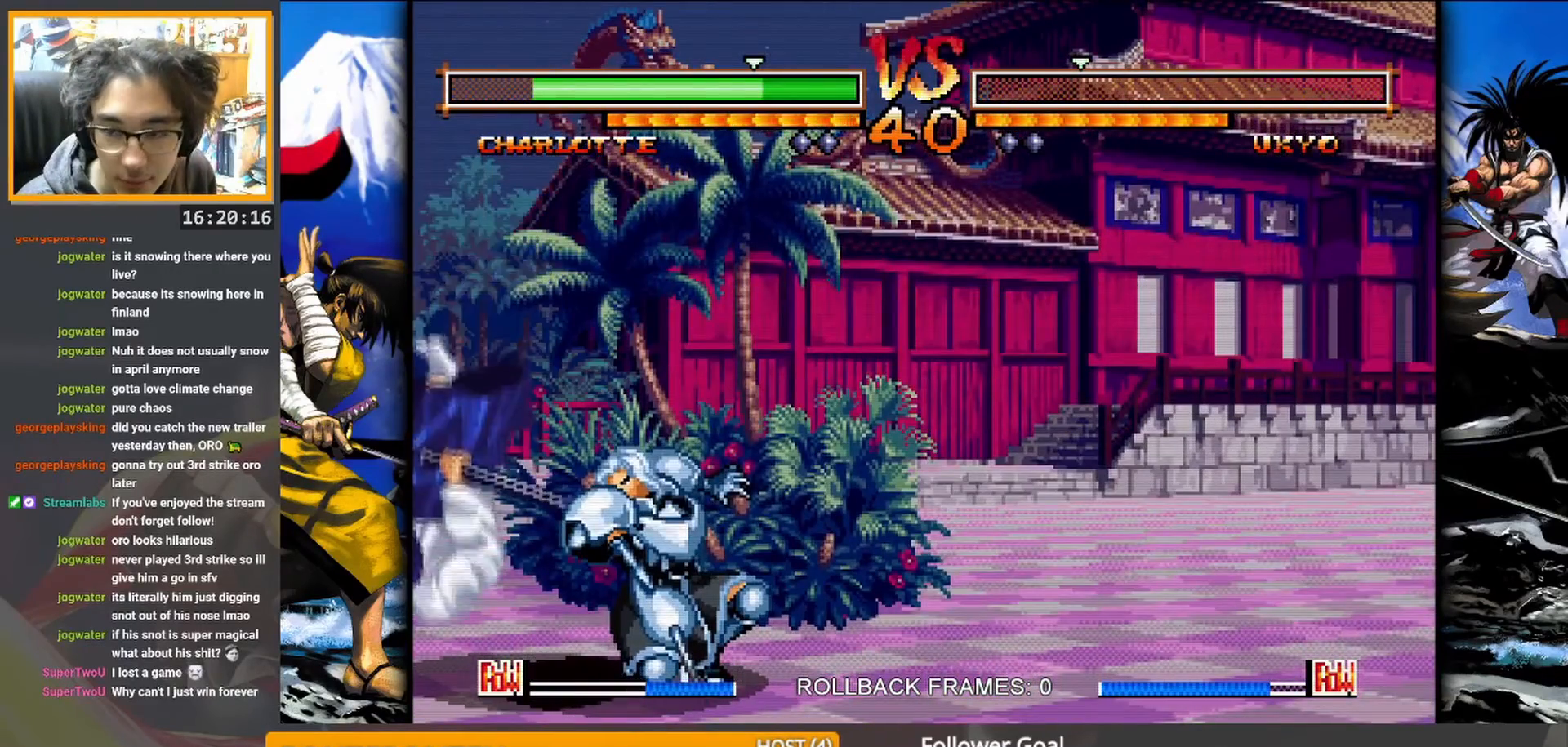
{"buttons": [], "events": [[67, "SQUARE", "up"], [400, "SQUARE", "down"], [483, "SQUARE", "up"]]}
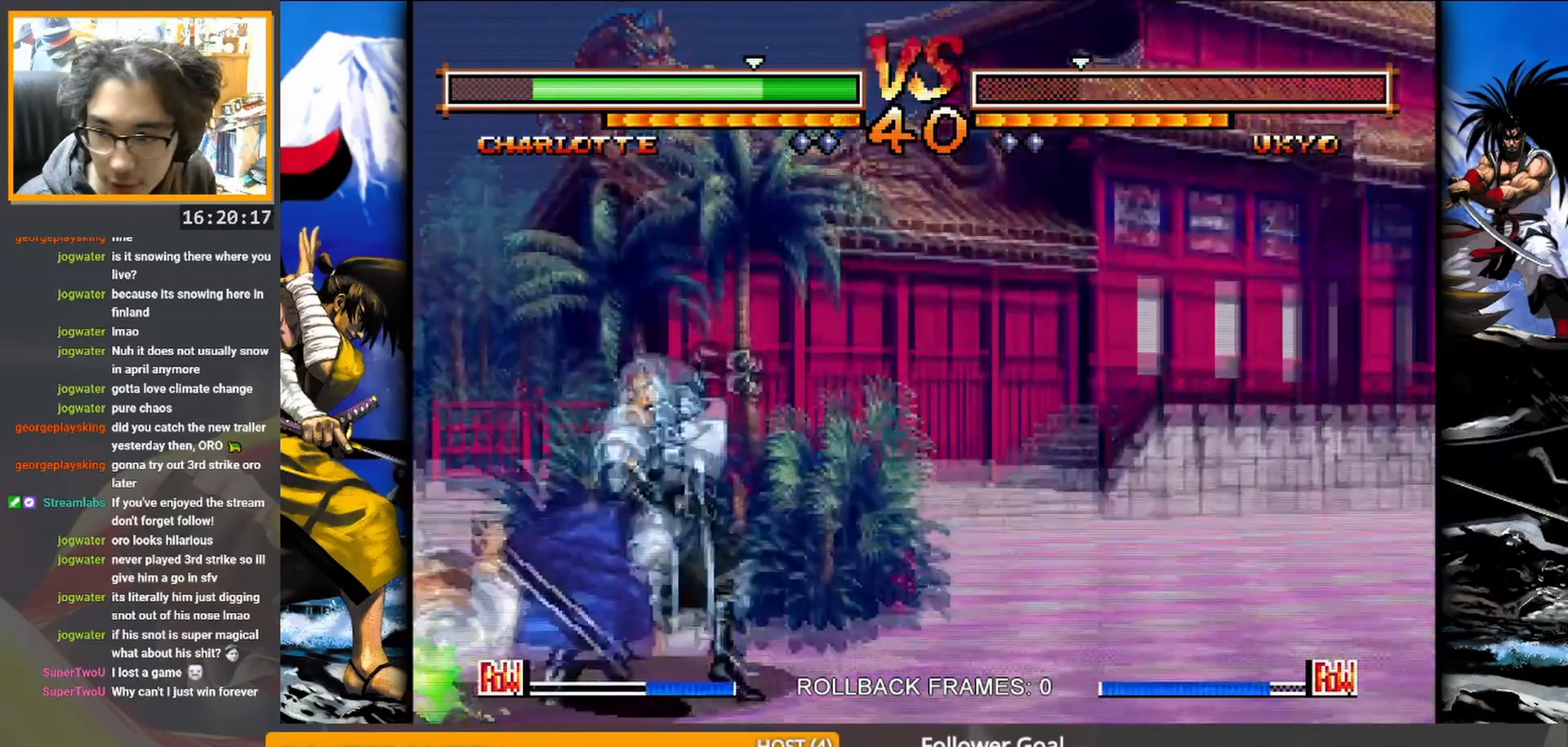
{"buttons": [], "events": []}
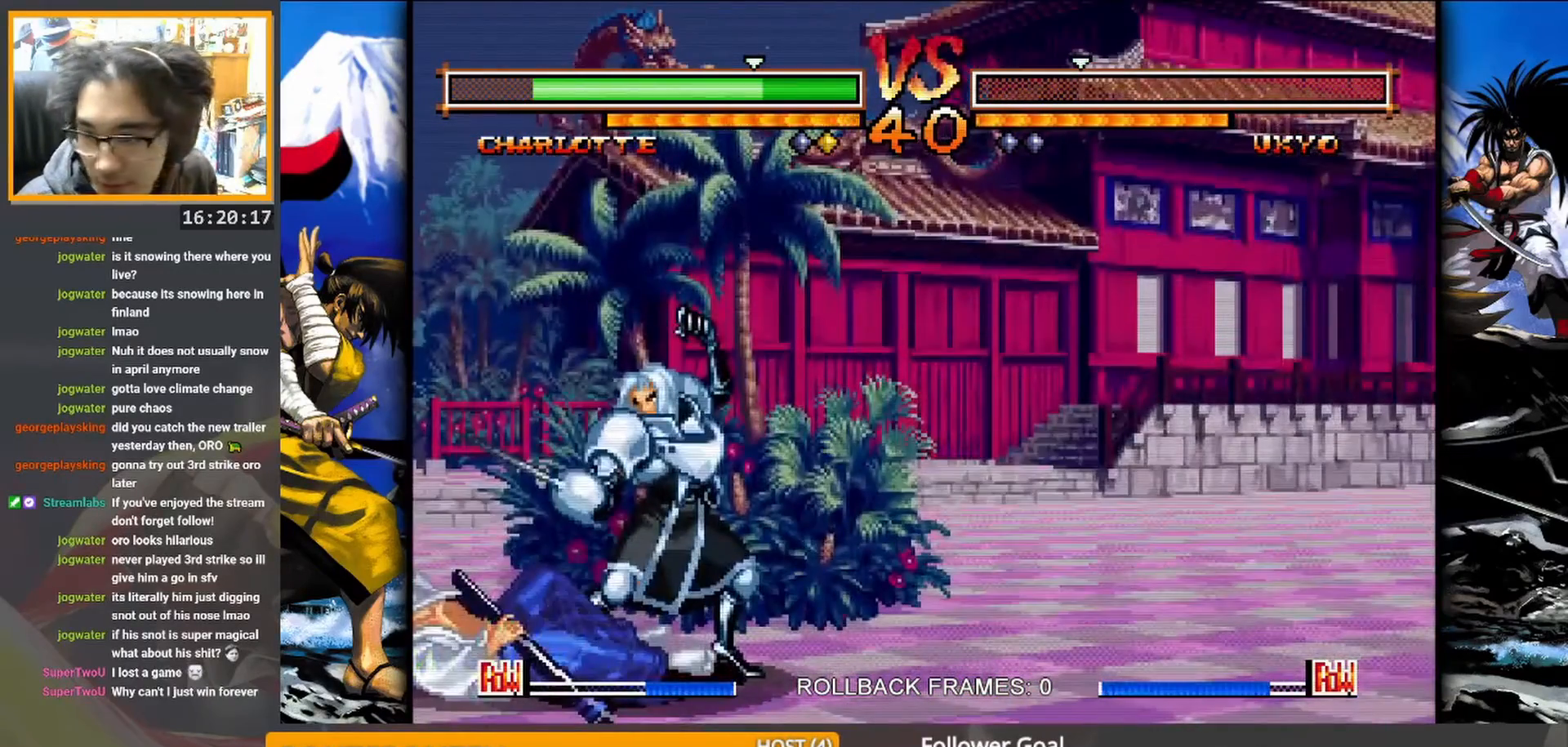
{"buttons": [], "events": [[50, "SQUARE", "down"], [133, "SQUARE", "up"]]}
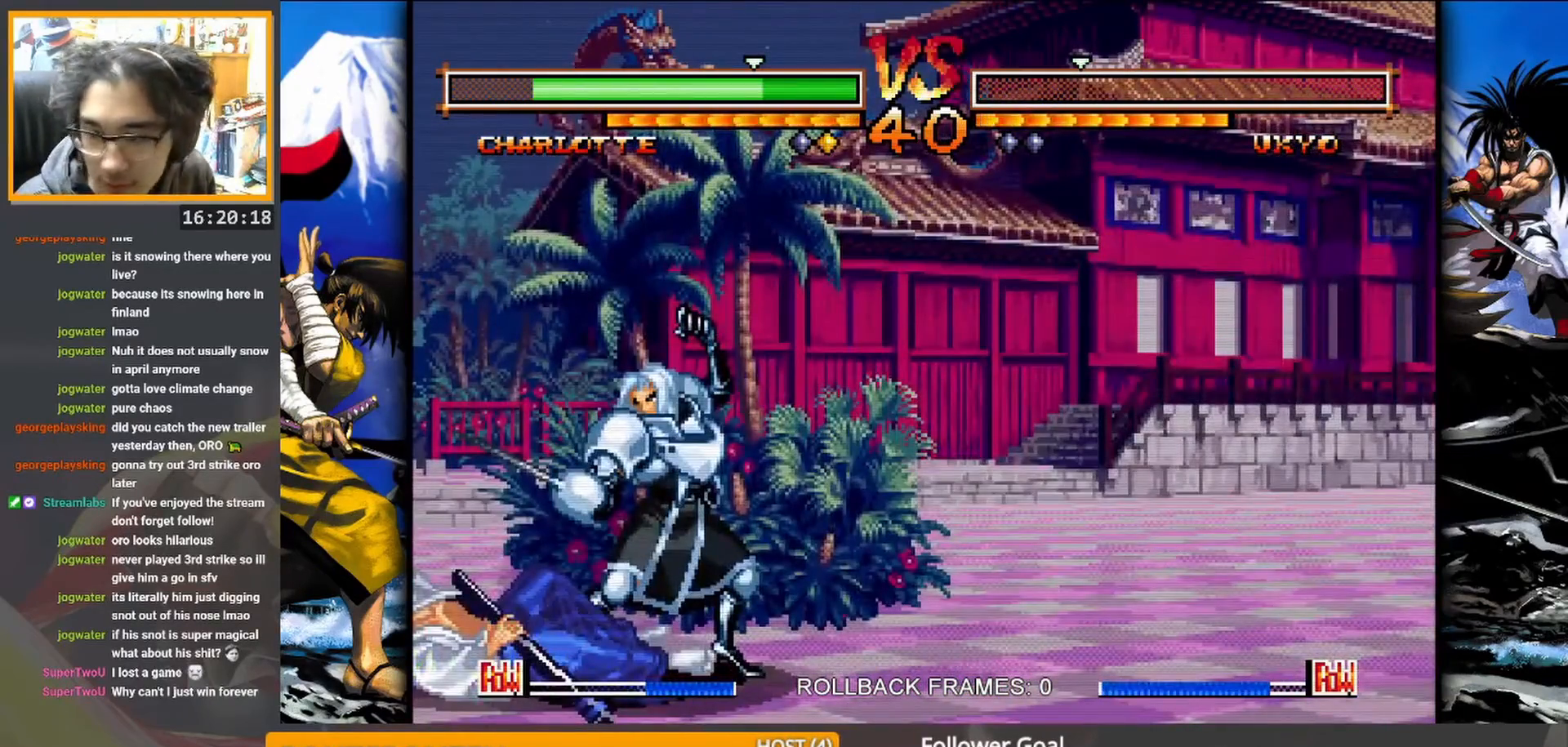
{"buttons": [], "events": [[150, "SQUARE", "down"], [233, "SQUARE", "up"]]}
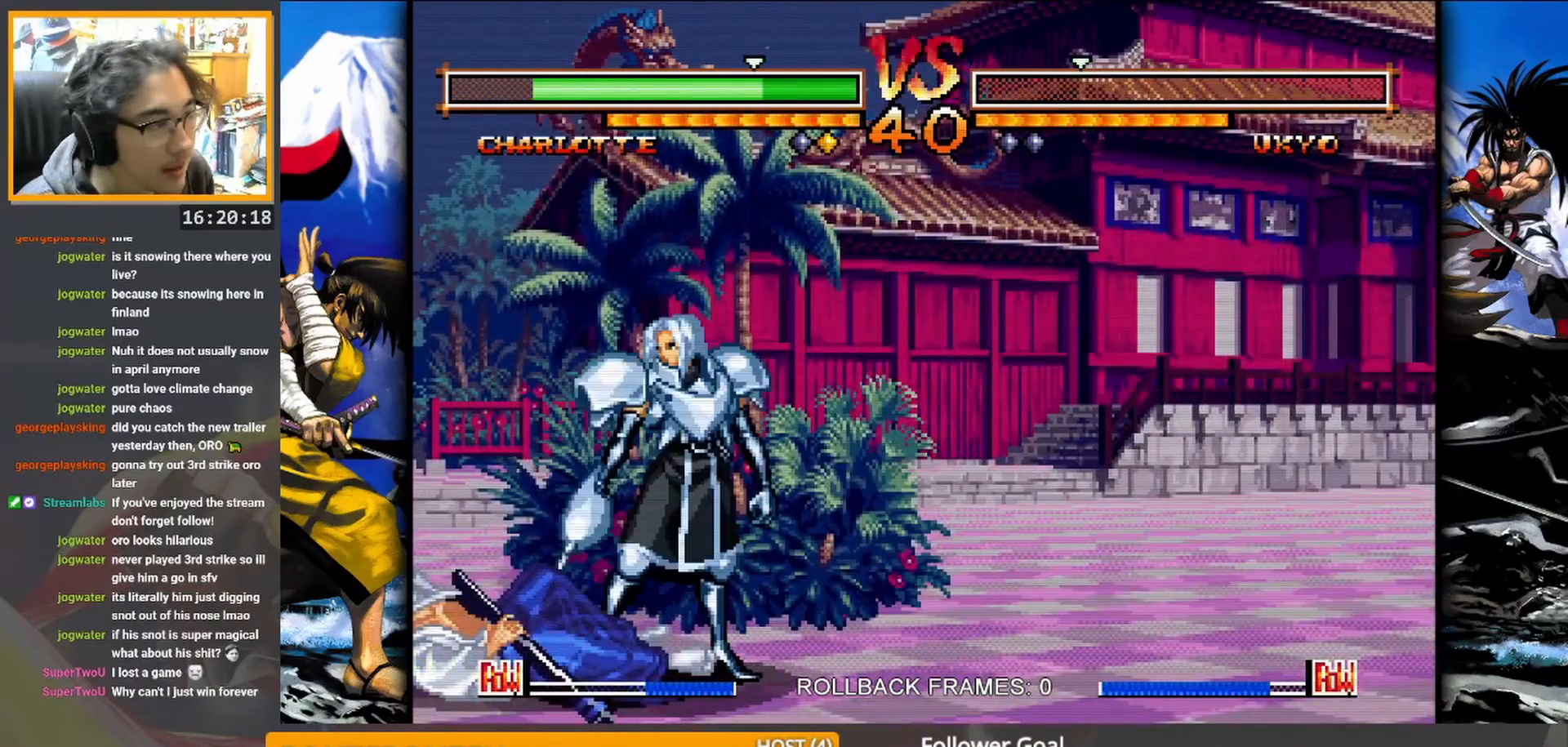
{"buttons": [], "events": [[200, "SQUARE", "down"], [283, "SQUARE", "up"]]}
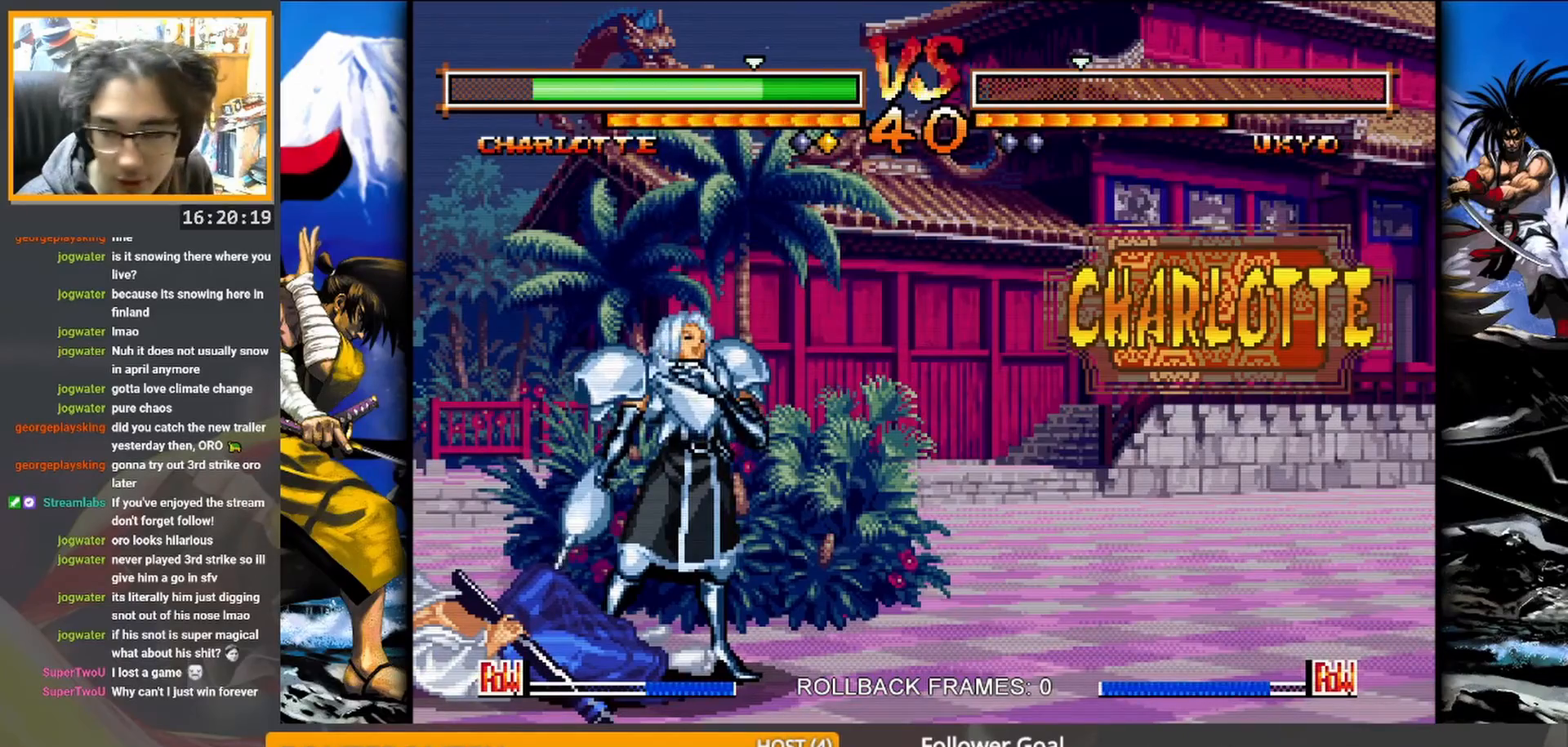
{"buttons": [], "events": [[100, "SQUARE", "down"], [183, "SQUARE", "up"]]}
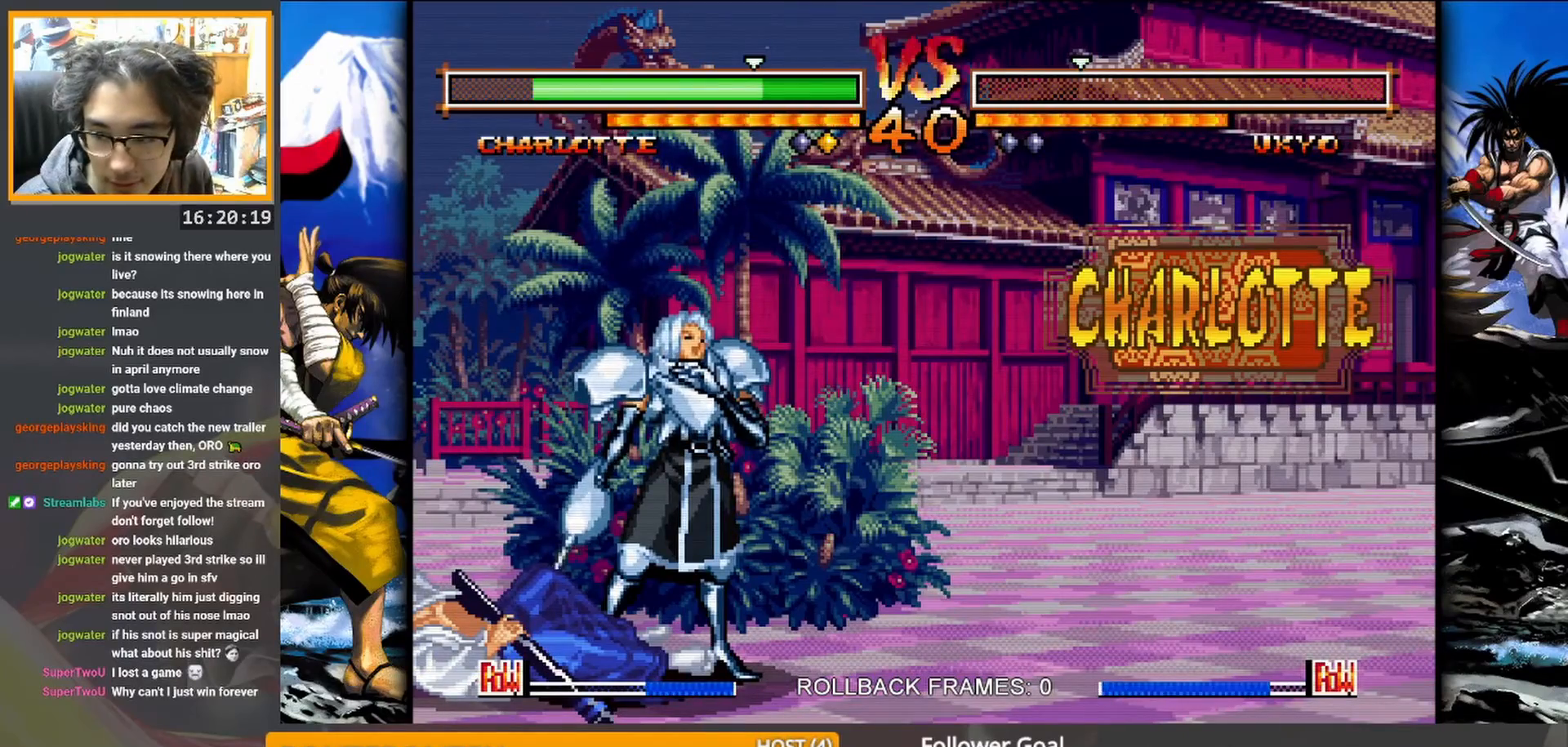
{"buttons": ["SQUARE"], "events": [[67, "SQUARE", "down"], [167, "SQUARE", "up"], [467, "SQUARE", "down"]]}
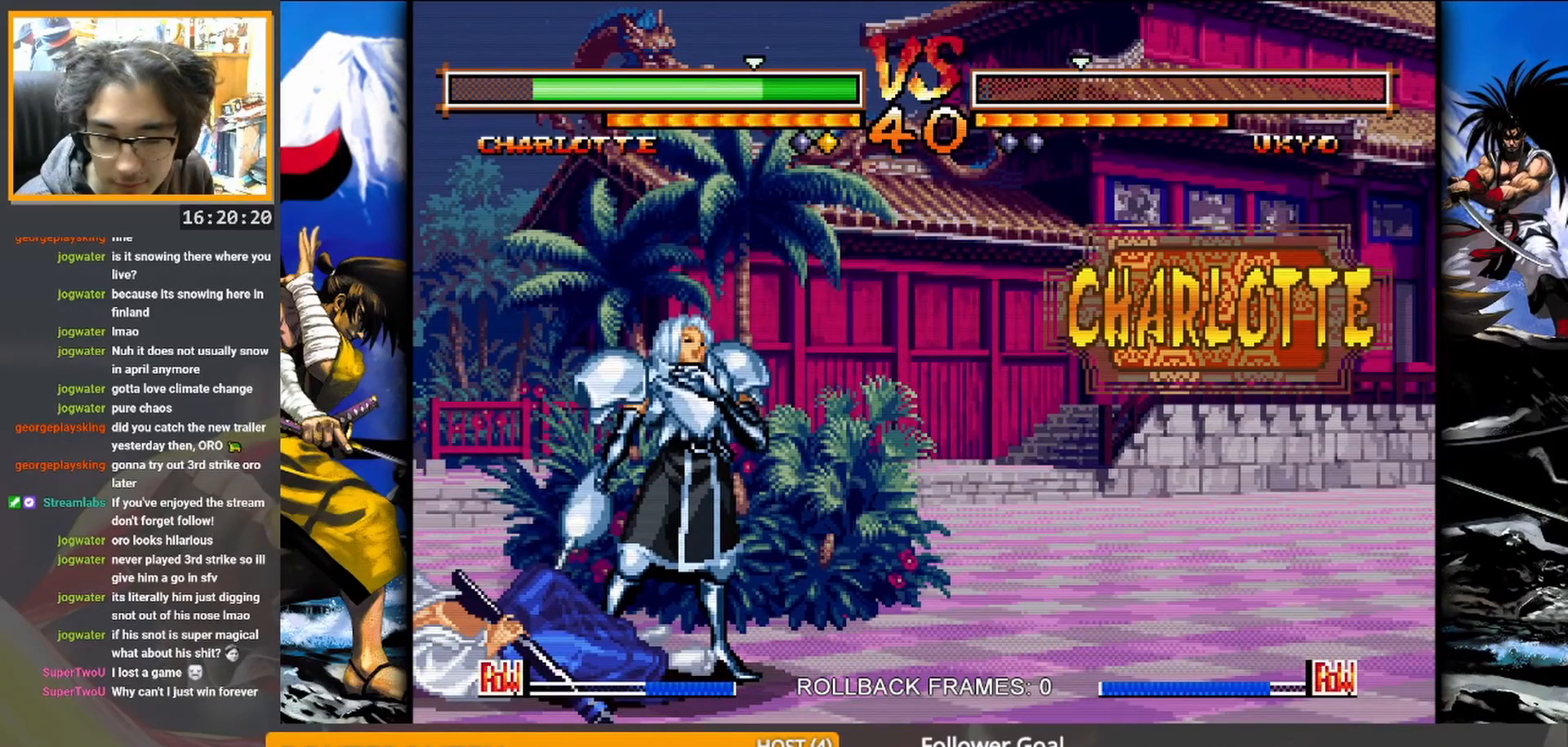
{"buttons": ["SQUARE"], "events": [[83, "SQUARE", "up"], [467, "SQUARE", "down"]]}
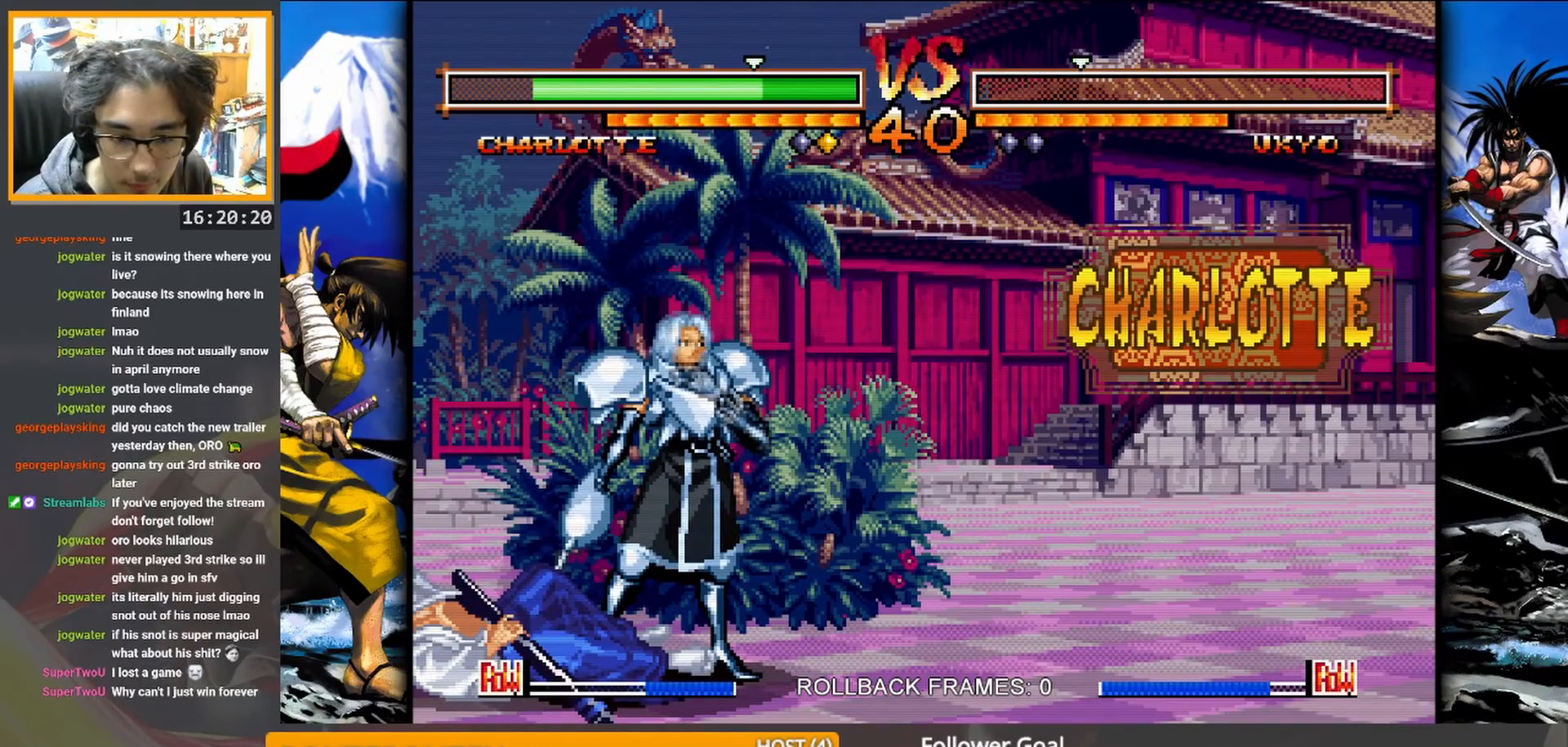
{"buttons": [], "events": [[83, "SQUARE", "up"], [400, "CROSS", "down"], [483, "CROSS", "up"]]}
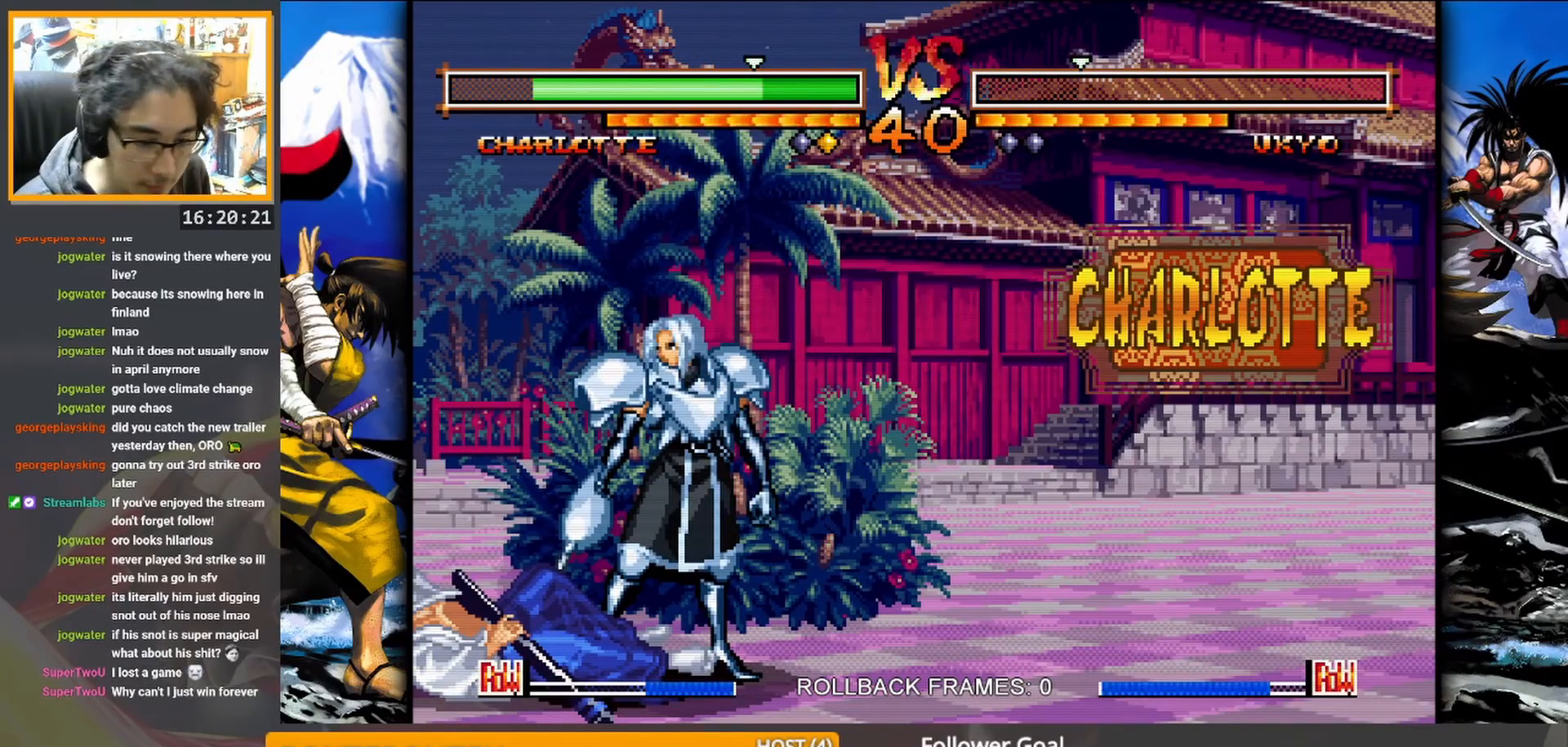
{"buttons": [], "events": [[167, "CROSS", "down"], [267, "CROSS", "up"]]}
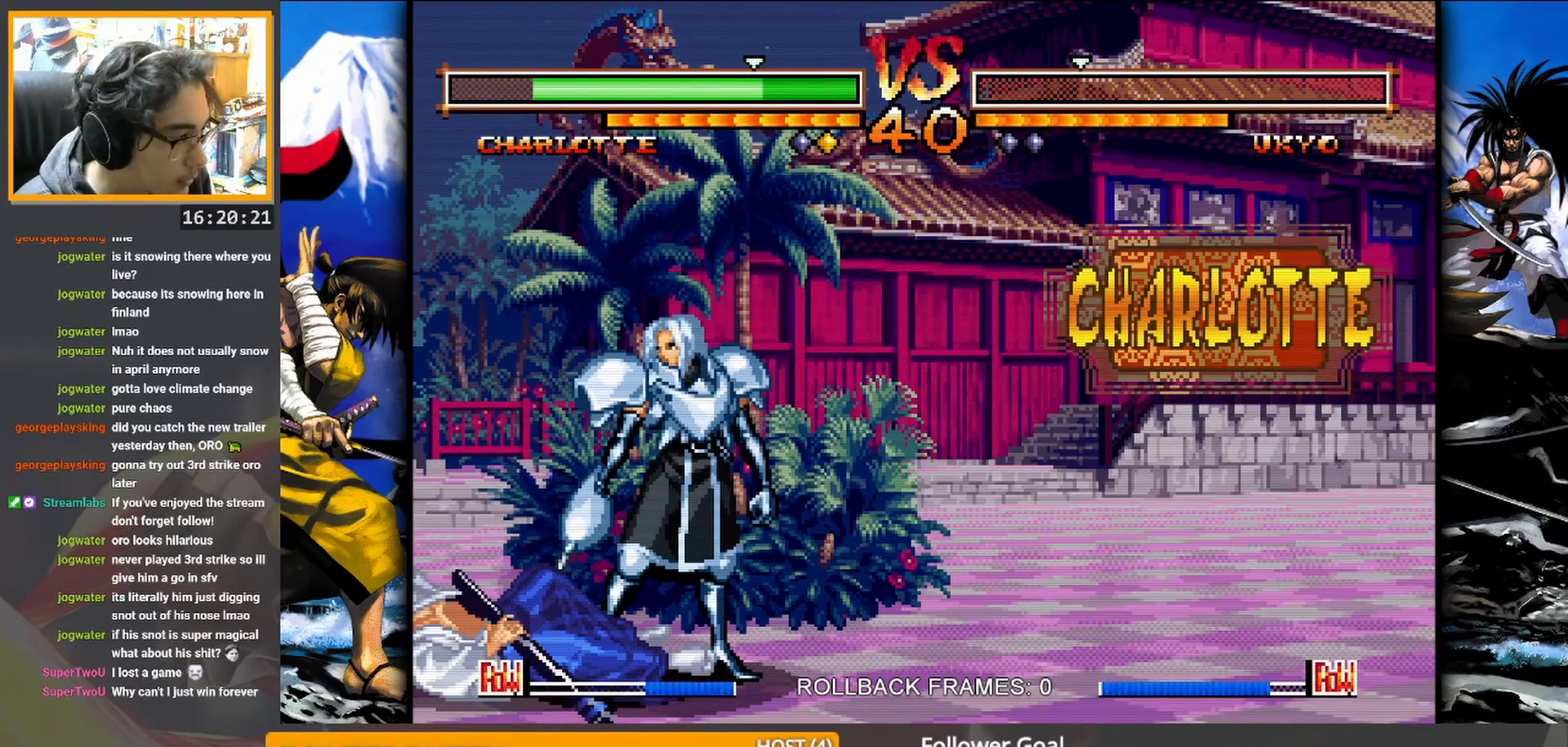
{"buttons": [], "events": [[167, "SQUARE", "down"], [267, "SQUARE", "up"]]}
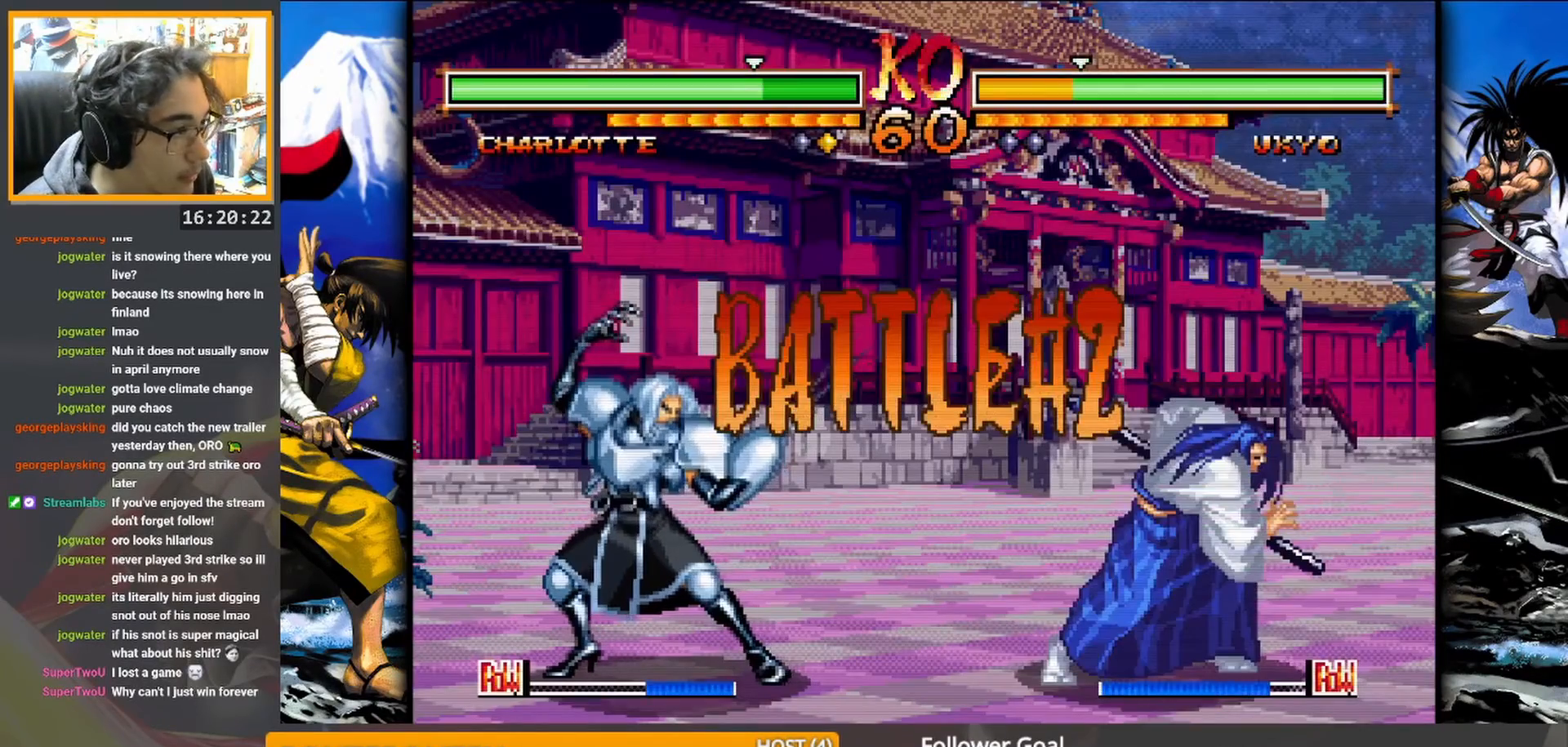
{"buttons": [], "events": []}
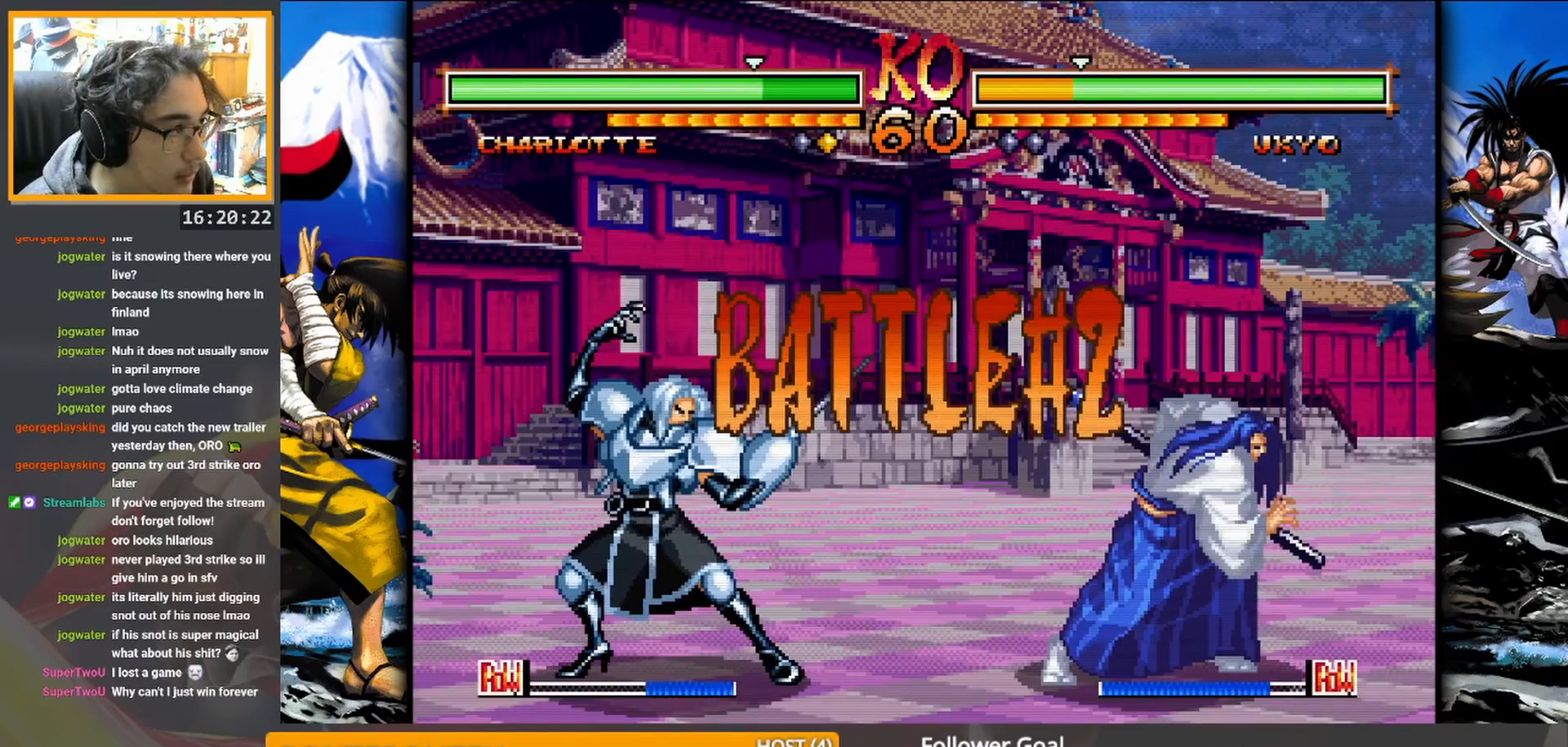
{"buttons": [], "events": []}
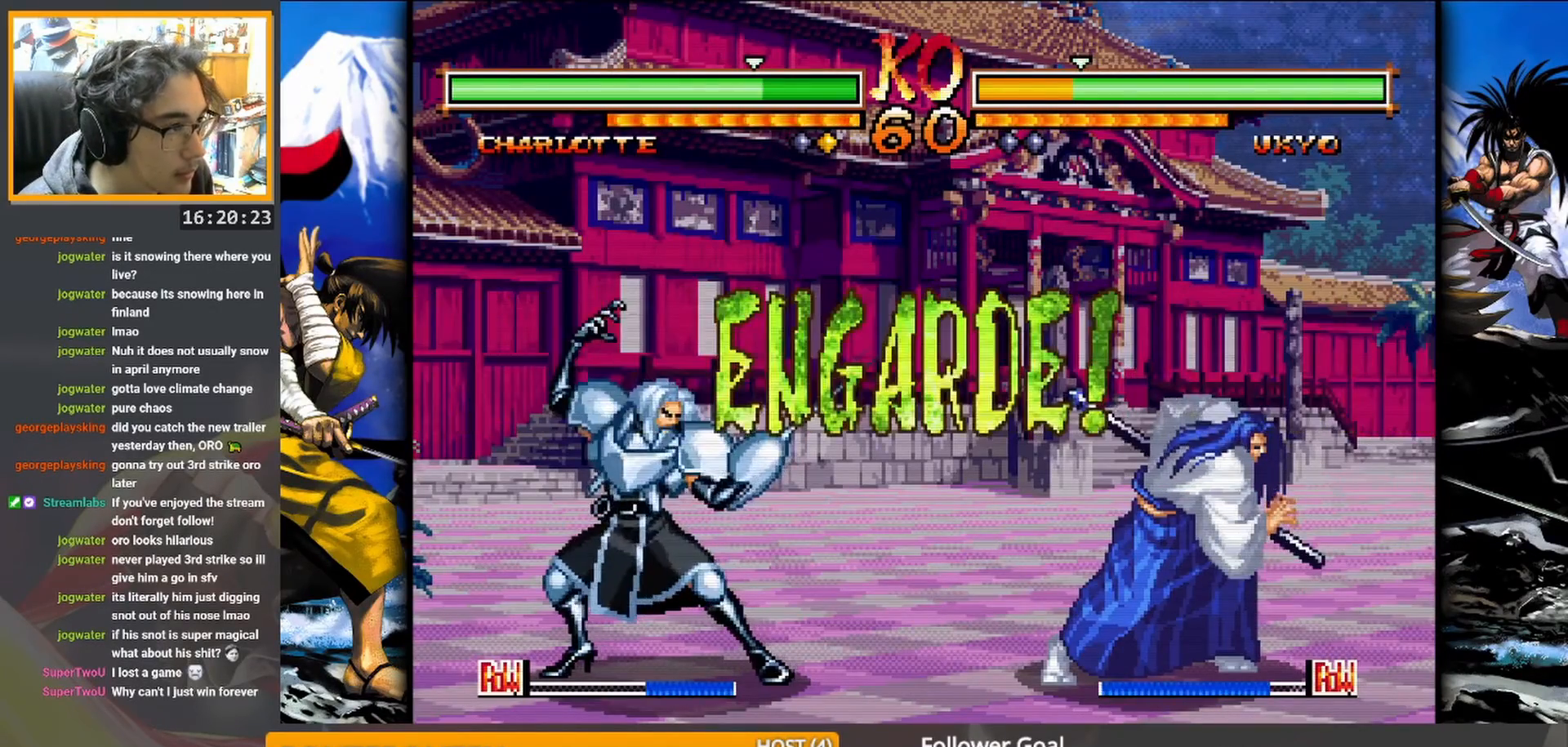
{"buttons": [], "events": []}
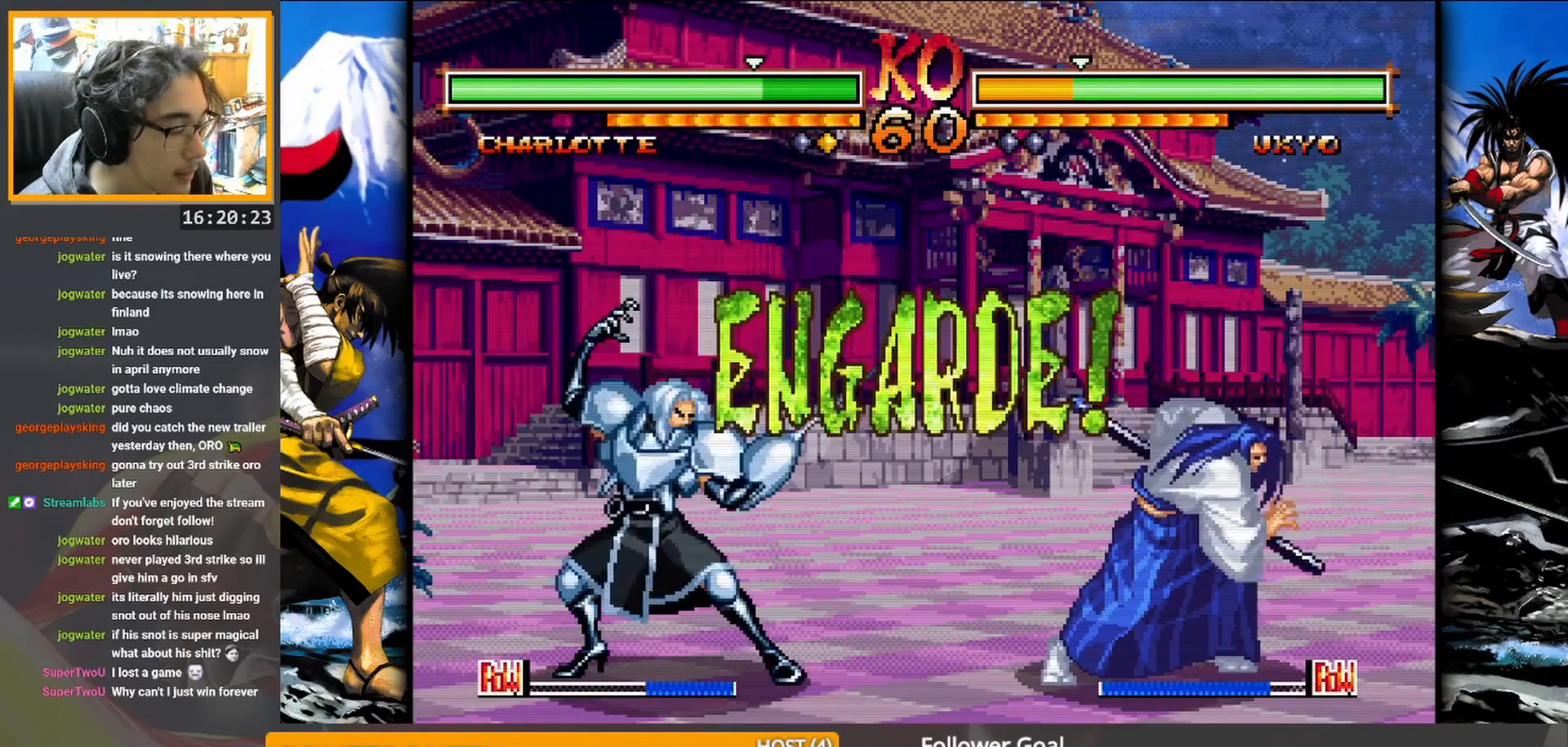
{"buttons": [], "events": []}
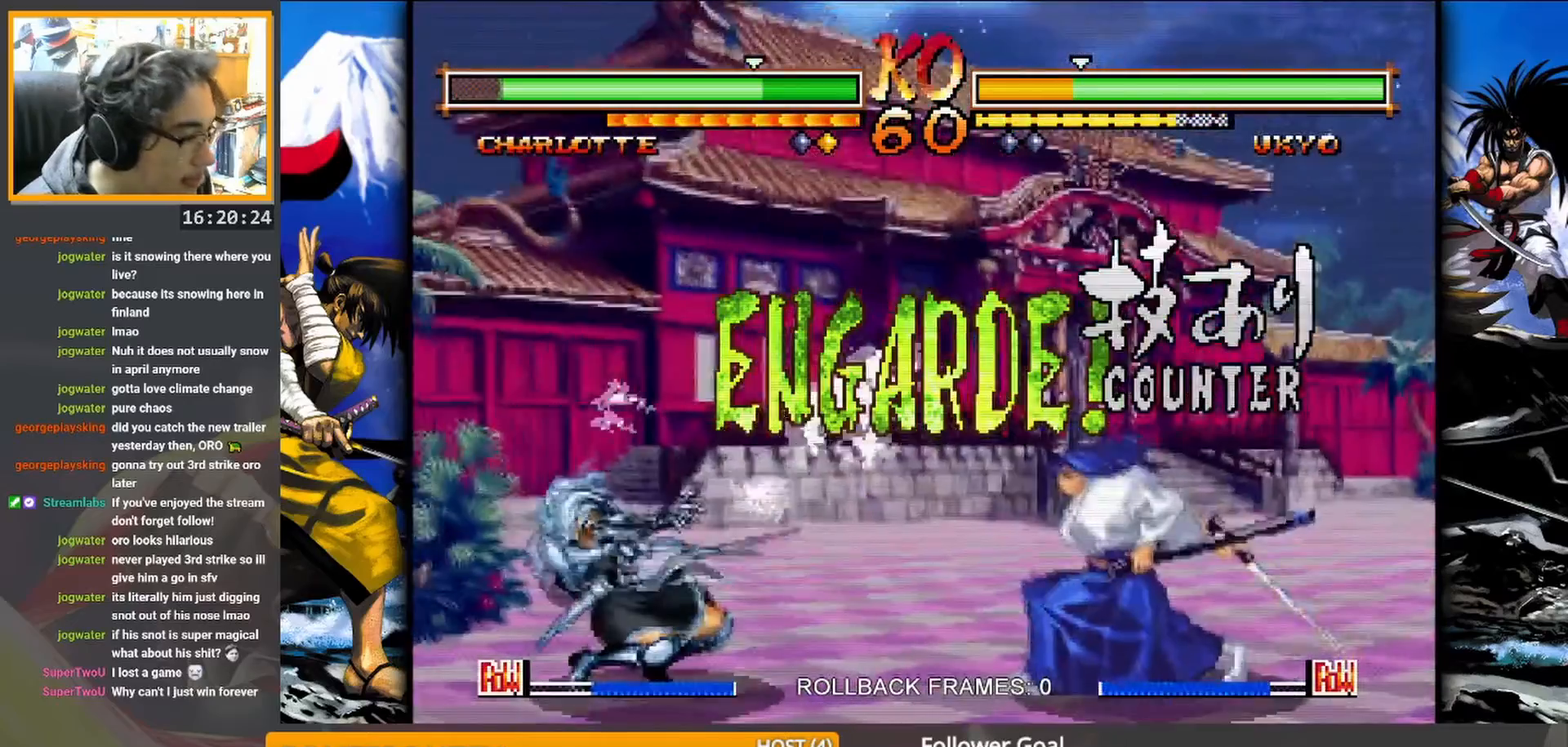
{"buttons": [], "events": []}
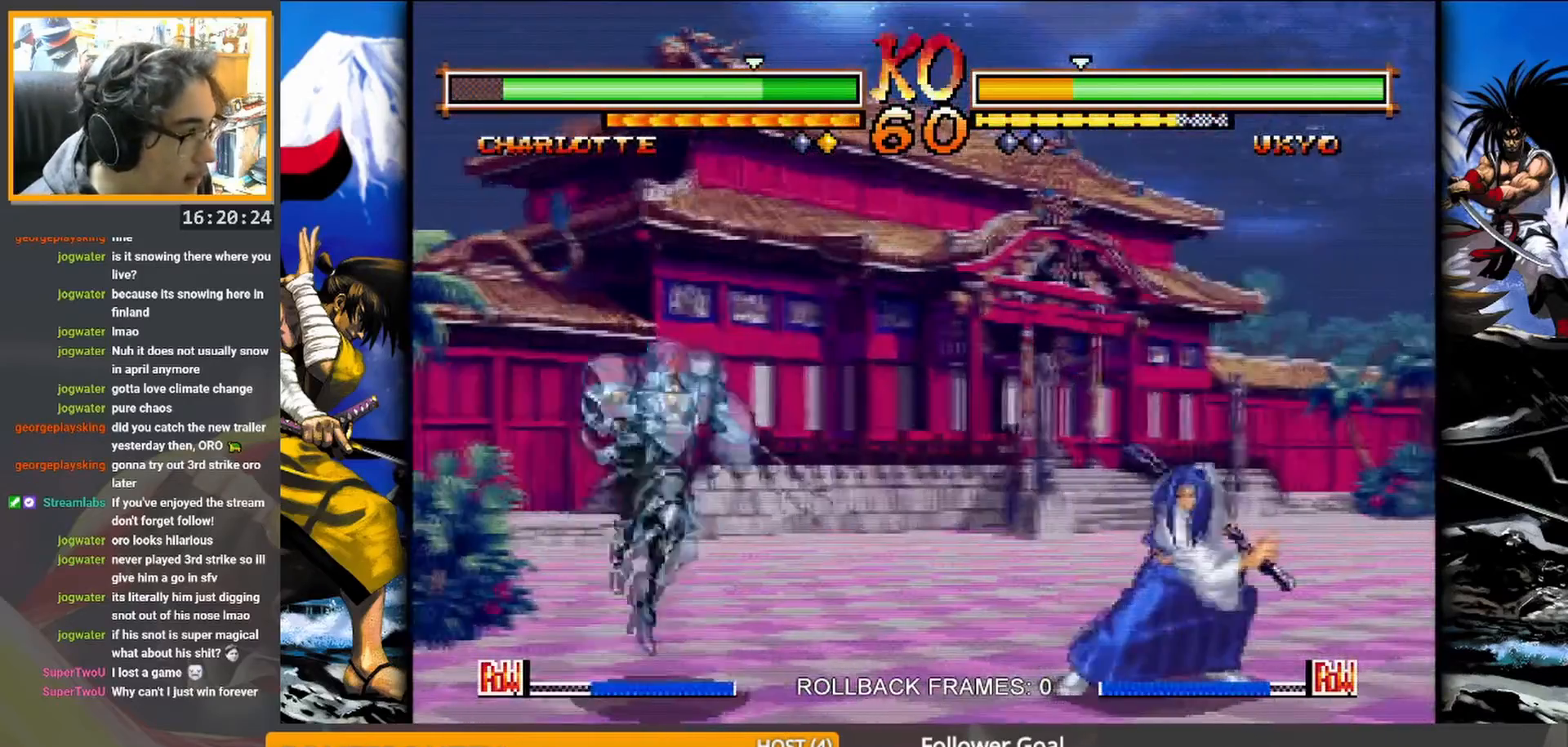
{"buttons": ["SQUARE"], "events": [[450, "SQUARE", "down"]]}
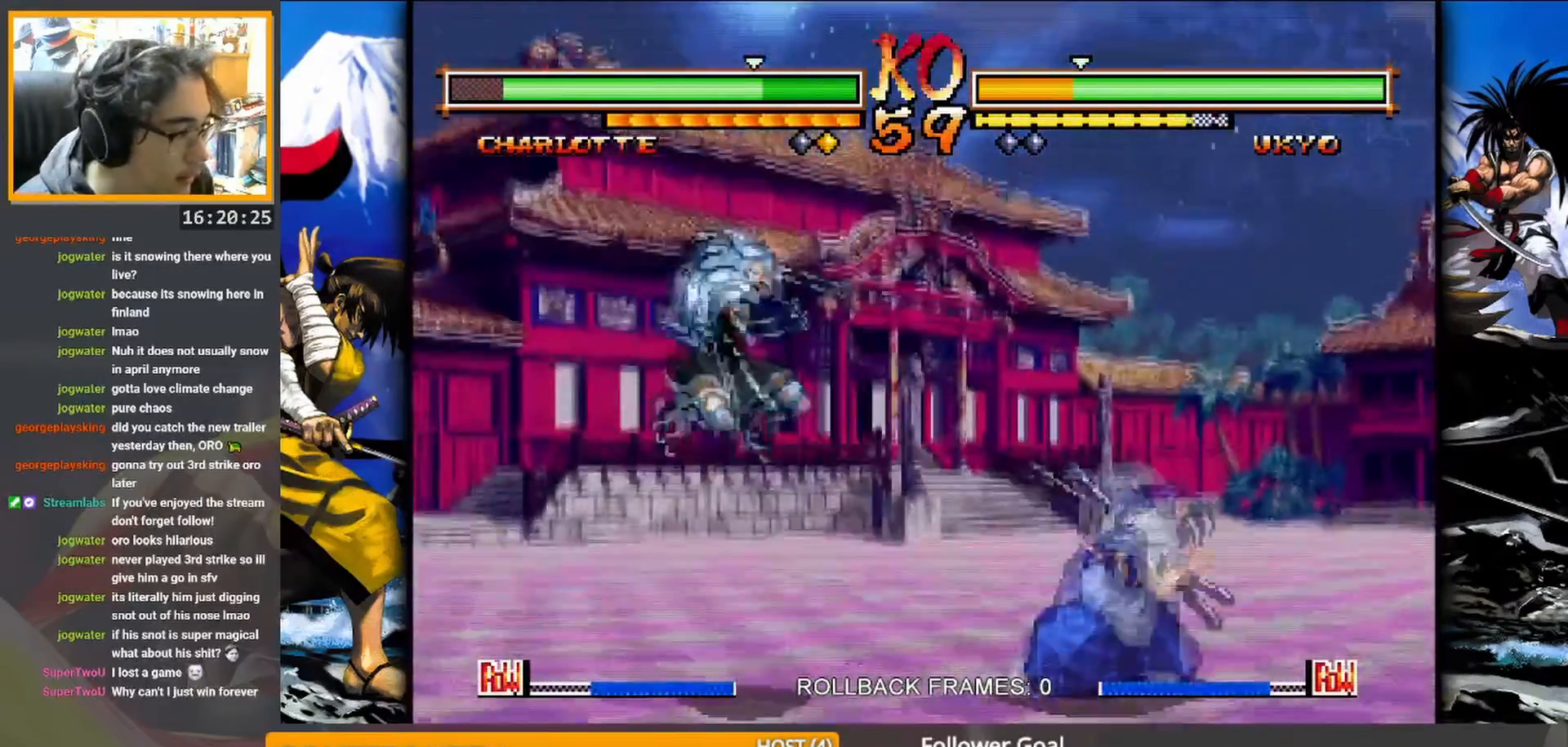
{"buttons": [], "events": [[33, "SQUARE", "up"]]}